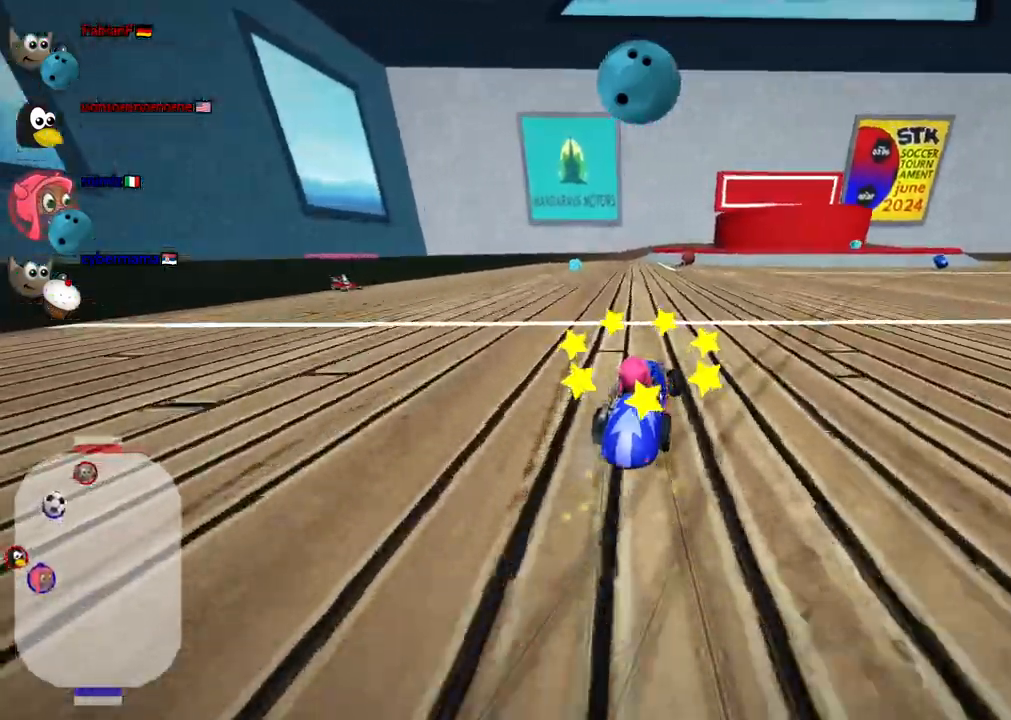
Gameplay with keyboard; each line is a JSON object with the keys held at the frame after it. "events" lists presses ("down") and releases ("up") of ".", "/", "alt_r", "b", "c", "comma", "ctrl_r", "down", "f", "g", "h", "j", "k", "l", "left", "m", "n", "quote", "return", "right", "semicolon", "shift_r", "space", "super", "up" and "v" between this image and that frame as [ms after this image, input, new state], when the widget could be followed in between. No other keys are recorded. Mouse input is not recorded.
{"keys": ["left", "up"], "events": [[333, "left", "up"], [417, "left", "down"], [467, "m", "up"]]}
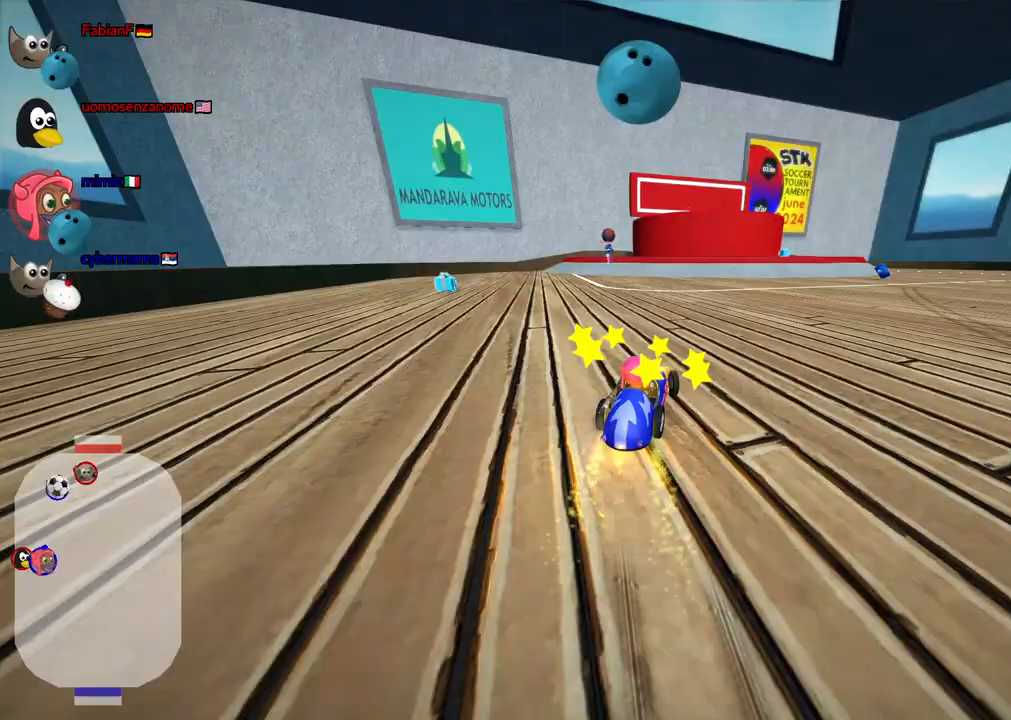
{"keys": ["down", "left"], "events": [[50, "left", "up"], [100, "up", "up"], [300, "left", "down"], [383, "down", "down"]]}
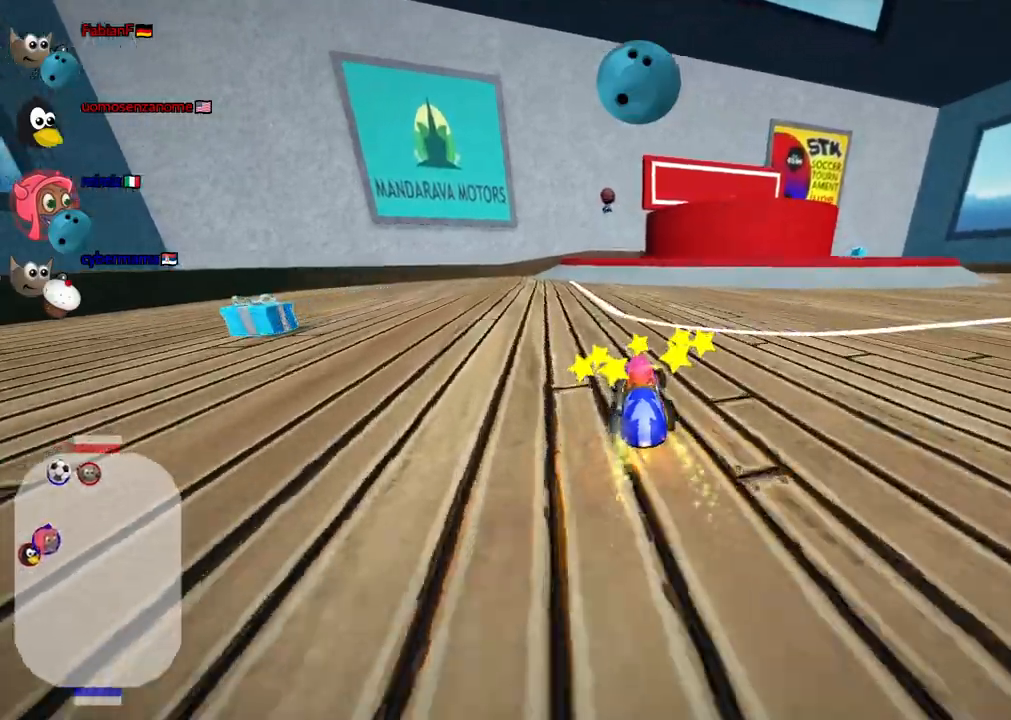
{"keys": ["down"], "events": [[83, "left", "up"], [117, "right", "down"], [367, "right", "up"]]}
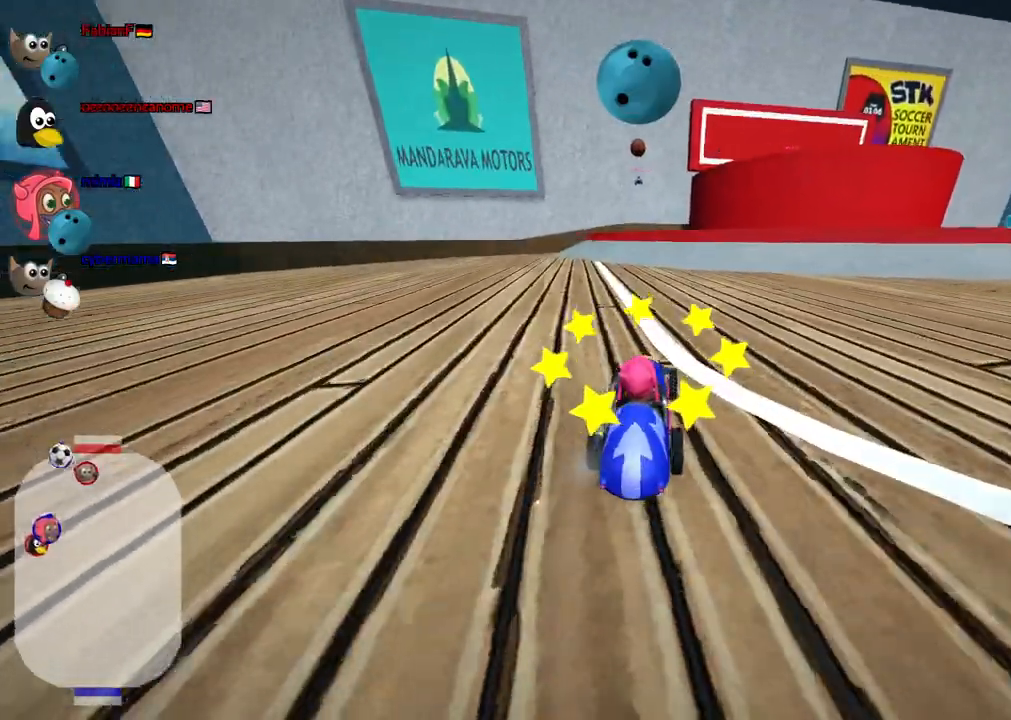
{"keys": ["down"], "events": []}
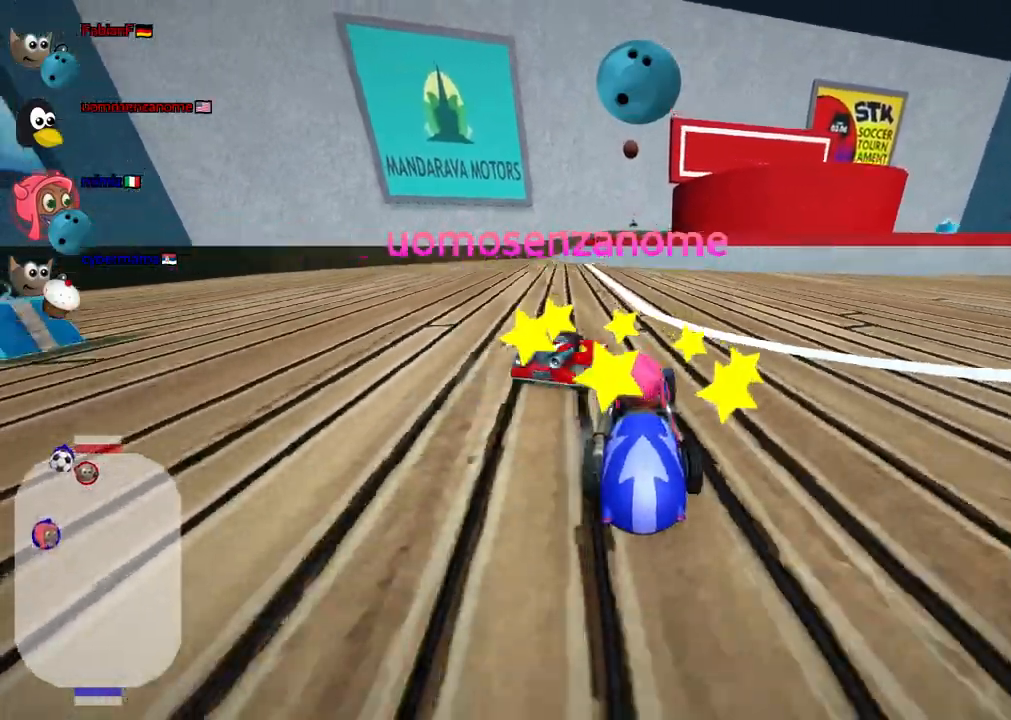
{"keys": [], "events": [[150, "down", "up"]]}
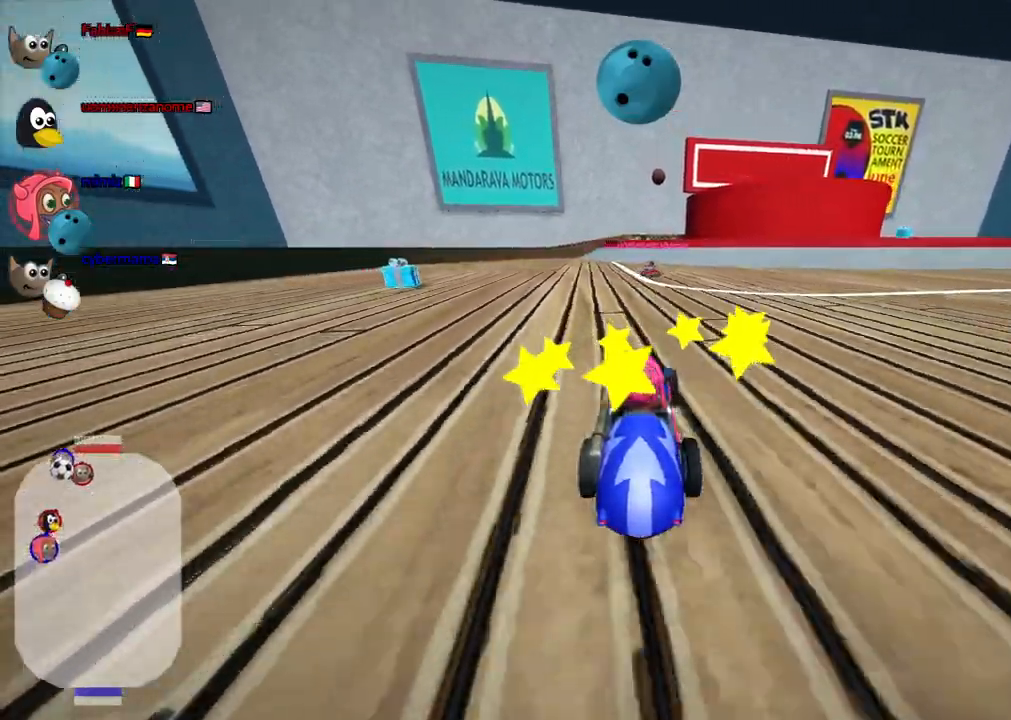
{"keys": ["up"], "events": [[33, "up", "down"]]}
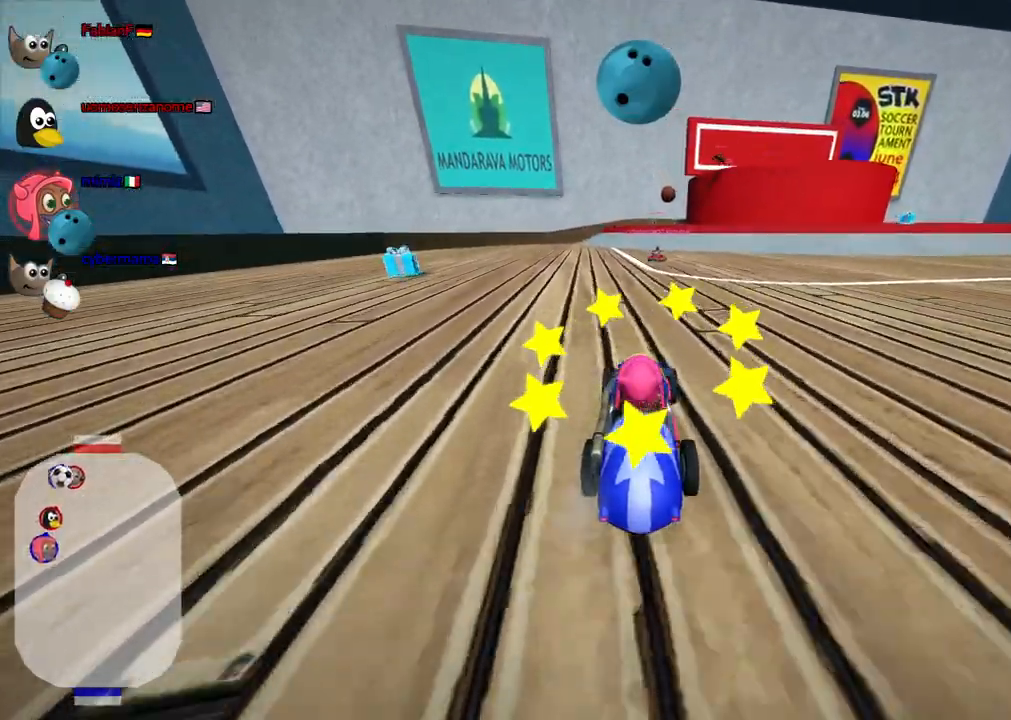
{"keys": ["up"], "events": [[283, "right", "down"], [467, "right", "up"]]}
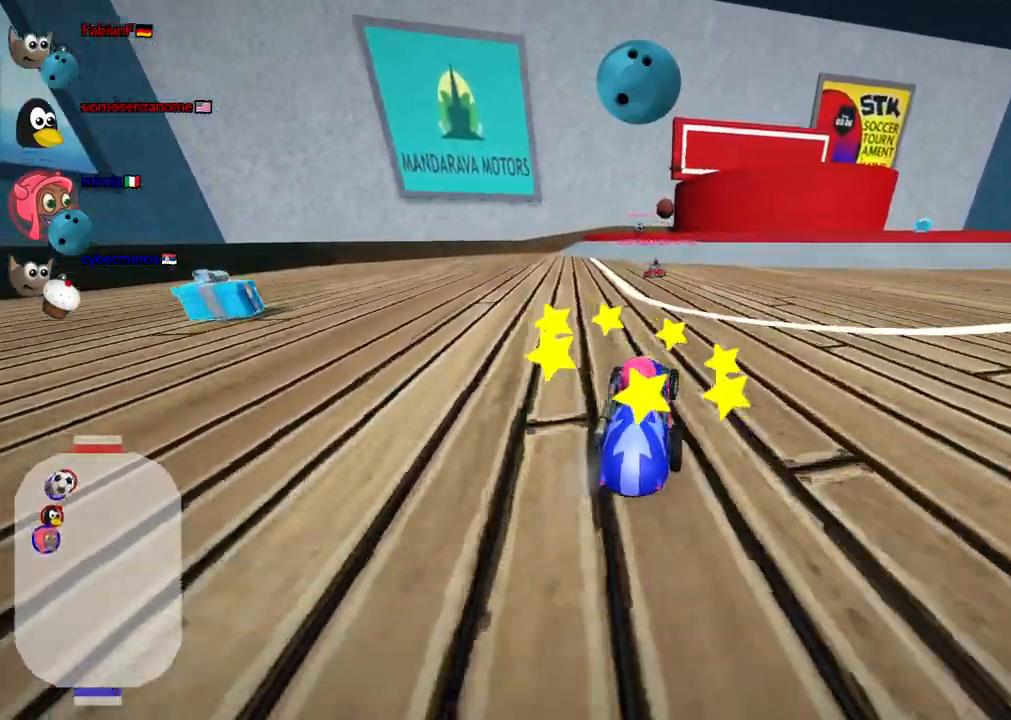
{"keys": [], "events": [[67, "right", "down"], [167, "right", "up"], [167, "up", "up"], [250, "right", "down"], [400, "right", "up"]]}
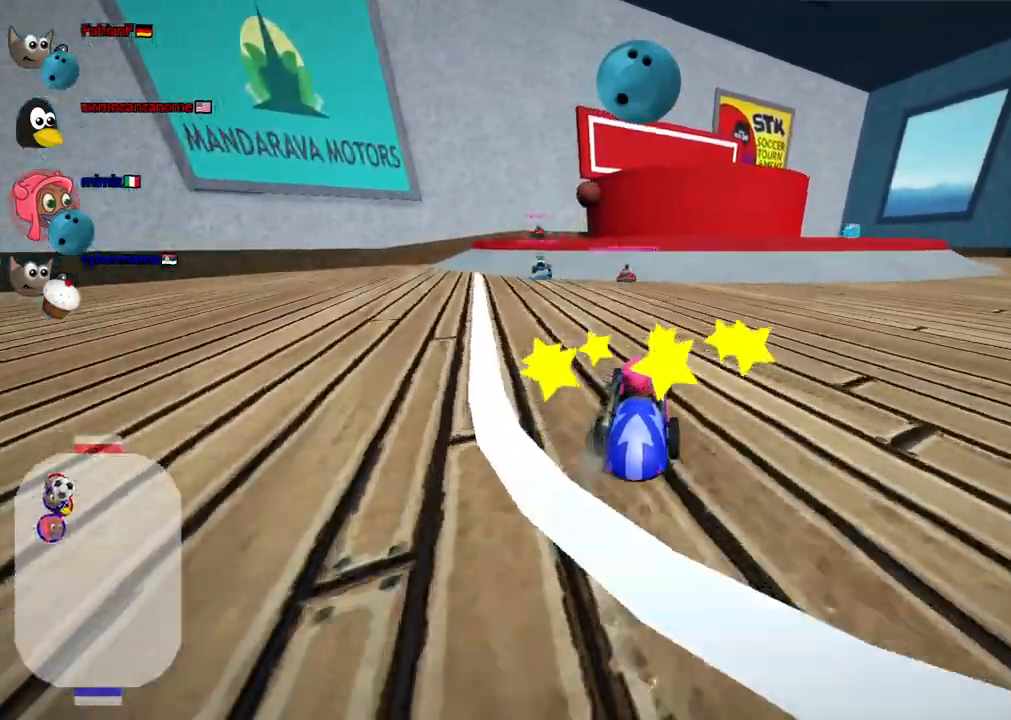
{"keys": ["up"], "events": [[83, "left", "down"], [83, "up", "down"], [133, "n", "down"], [217, "left", "up"], [317, "n", "up"]]}
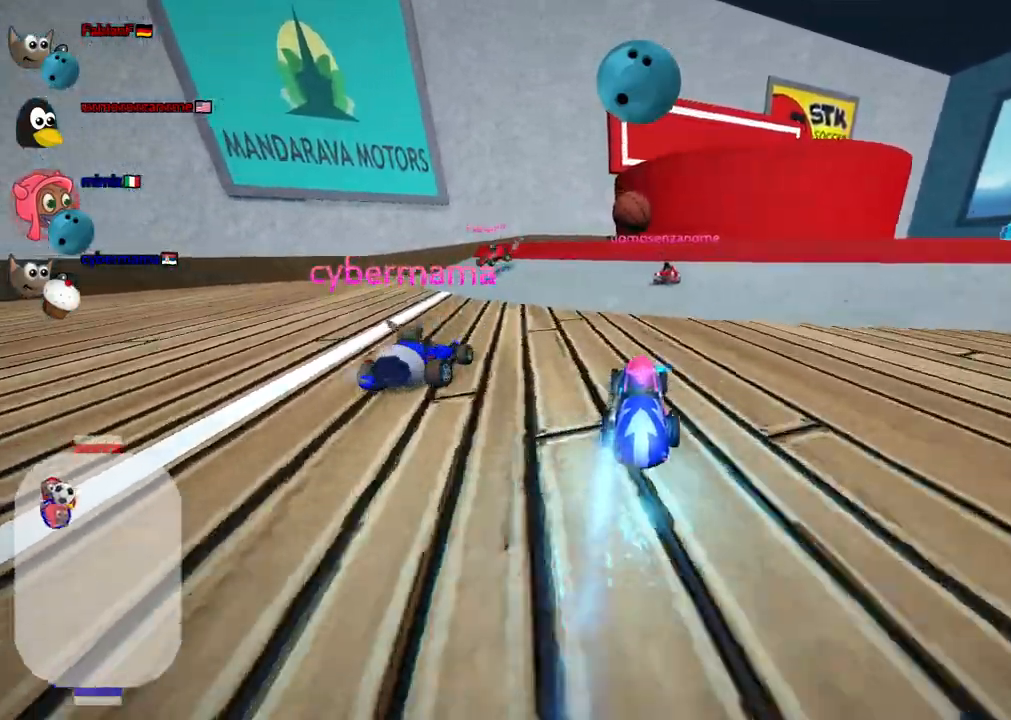
{"keys": ["right", "up"], "events": [[133, "right", "down"], [233, "right", "up"], [233, "space", "down"], [333, "space", "up"], [467, "right", "down"]]}
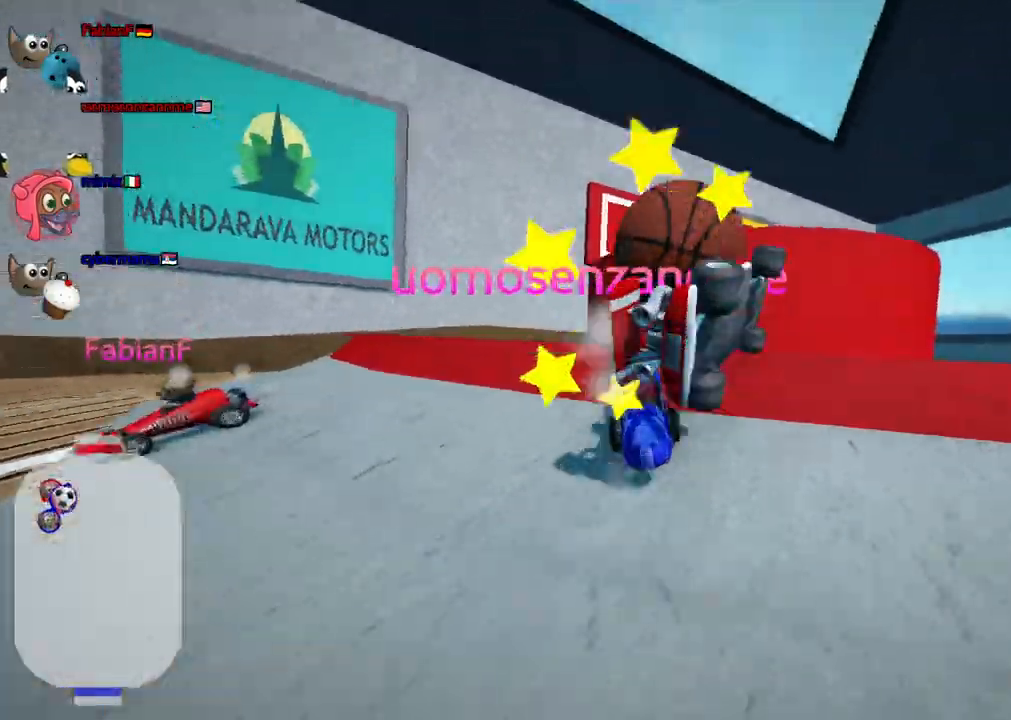
{"keys": ["m", "right", "up"], "events": [[383, "m", "down"]]}
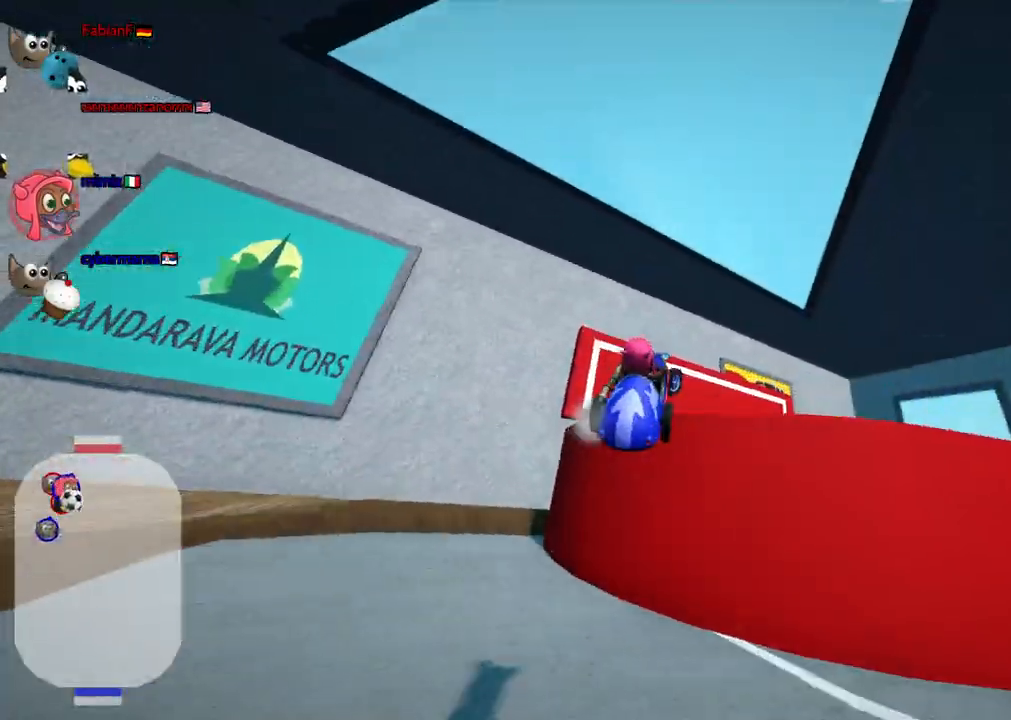
{"keys": ["m", "right"], "events": [[267, "up", "up"]]}
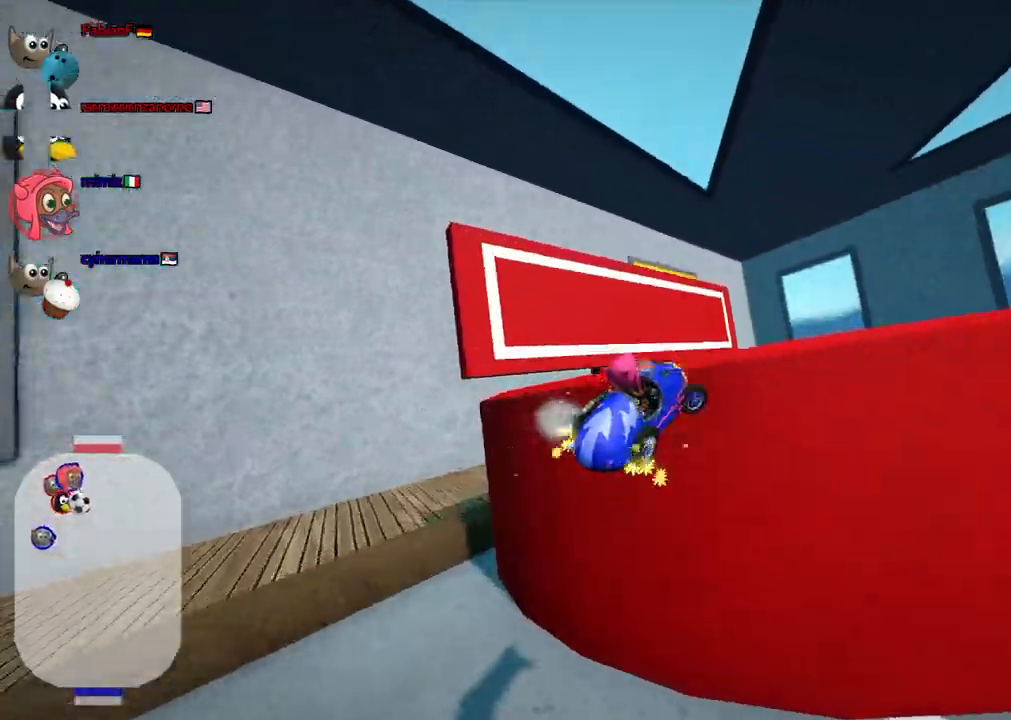
{"keys": ["down", "left"], "events": [[50, "m", "up"], [183, "down", "down"], [283, "left", "down"], [283, "right", "up"]]}
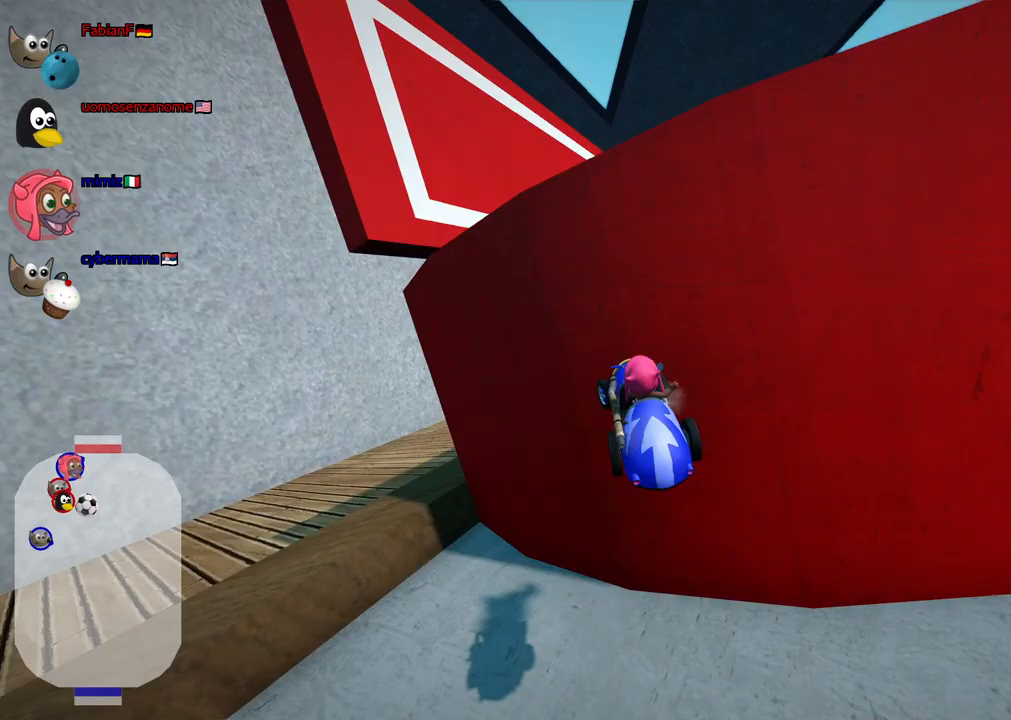
{"keys": ["down", "left"], "events": []}
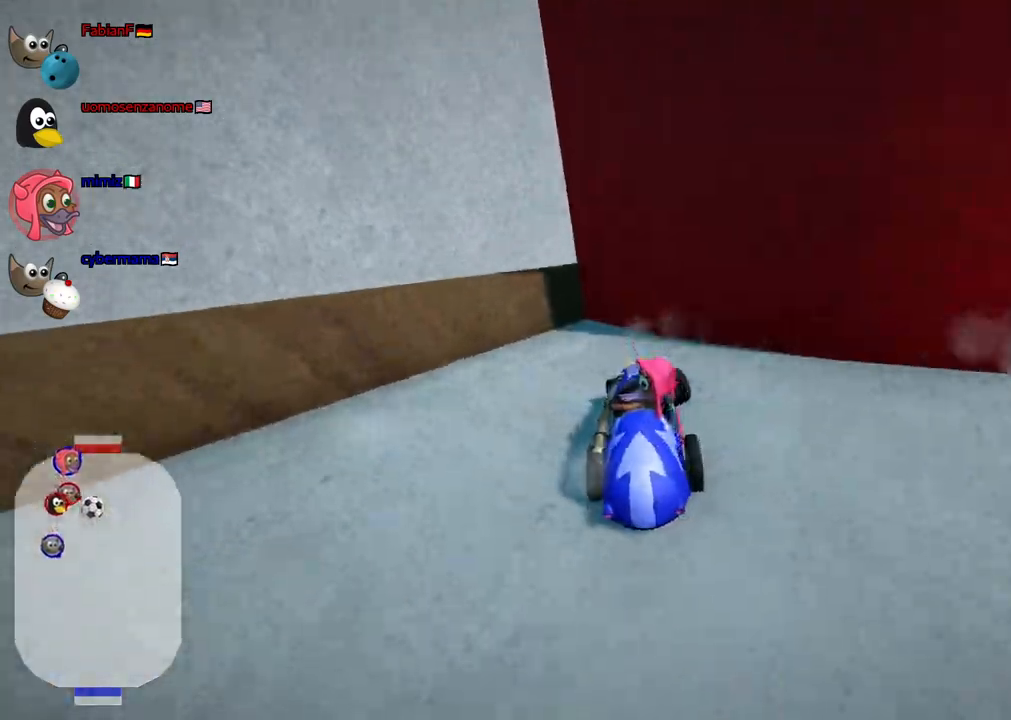
{"keys": ["n", "right", "up"], "events": [[117, "down", "up"], [117, "left", "up"], [167, "right", "down"], [217, "n", "down"], [217, "up", "down"]]}
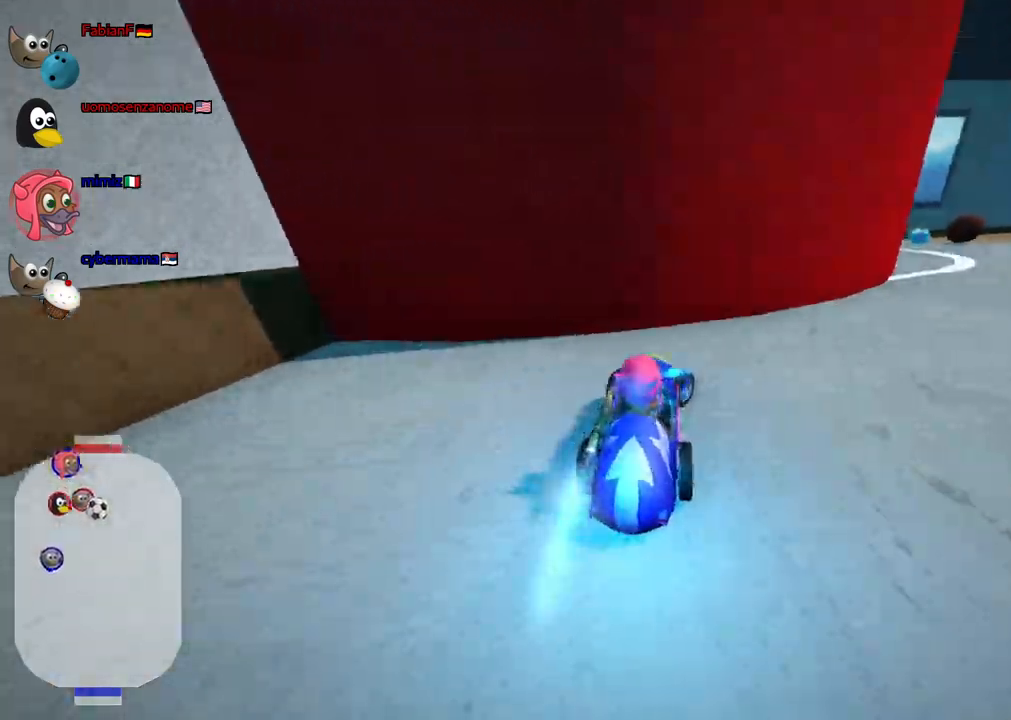
{"keys": ["left", "m", "up"], "events": [[50, "m", "down"], [83, "n", "up"], [367, "left", "down"], [417, "right", "up"]]}
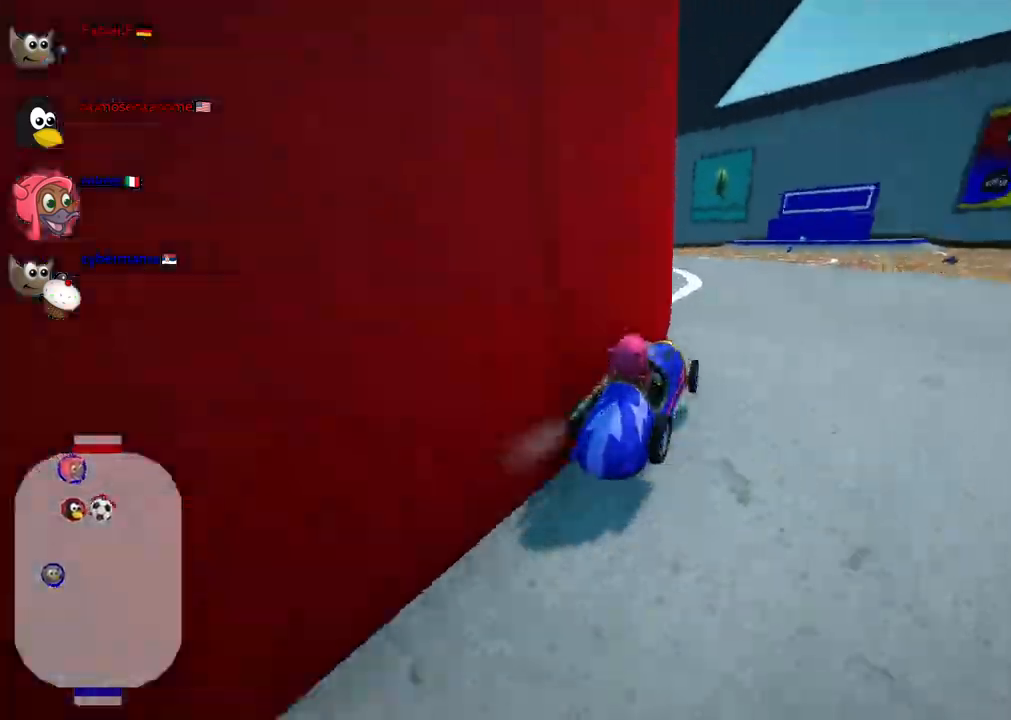
{"keys": ["n", "up"], "events": [[233, "m", "up"], [383, "left", "up"], [383, "n", "down"]]}
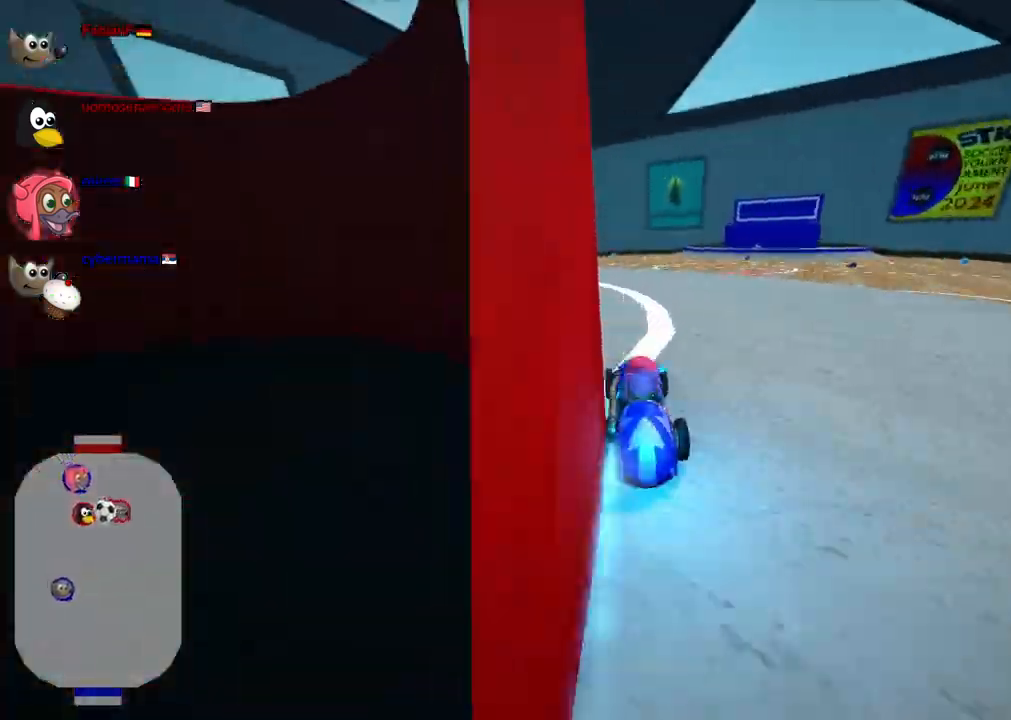
{"keys": ["up"], "events": [[17, "left", "down"], [67, "n", "up"], [167, "left", "up"]]}
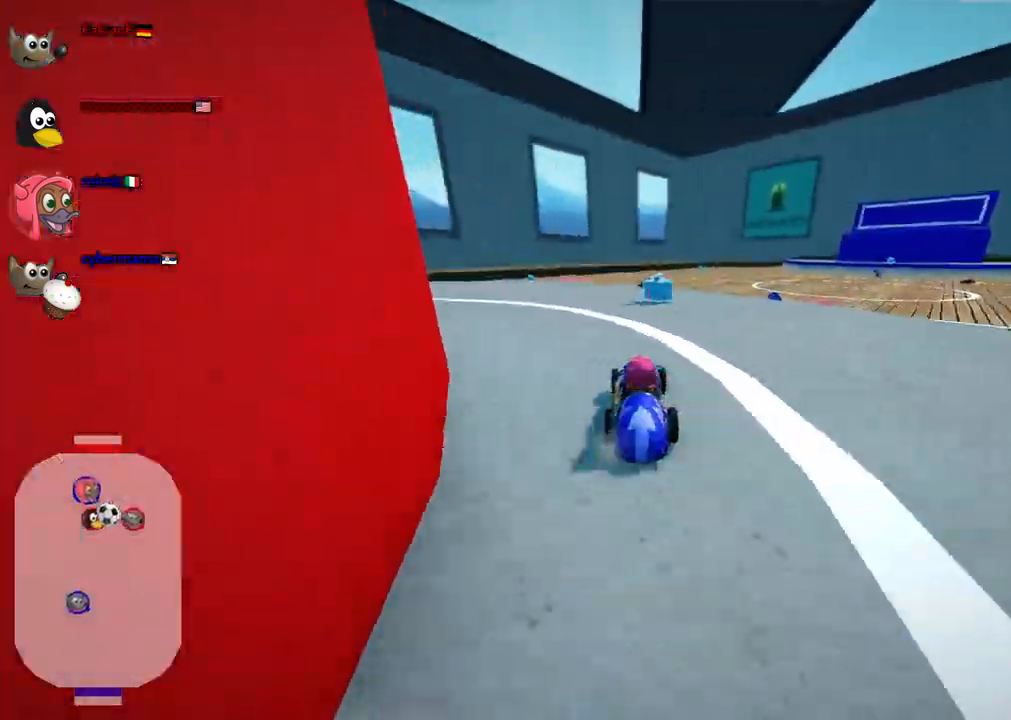
{"keys": ["left", "m", "up"], "events": [[183, "m", "down"], [183, "right", "down"], [317, "left", "down"], [367, "right", "up"]]}
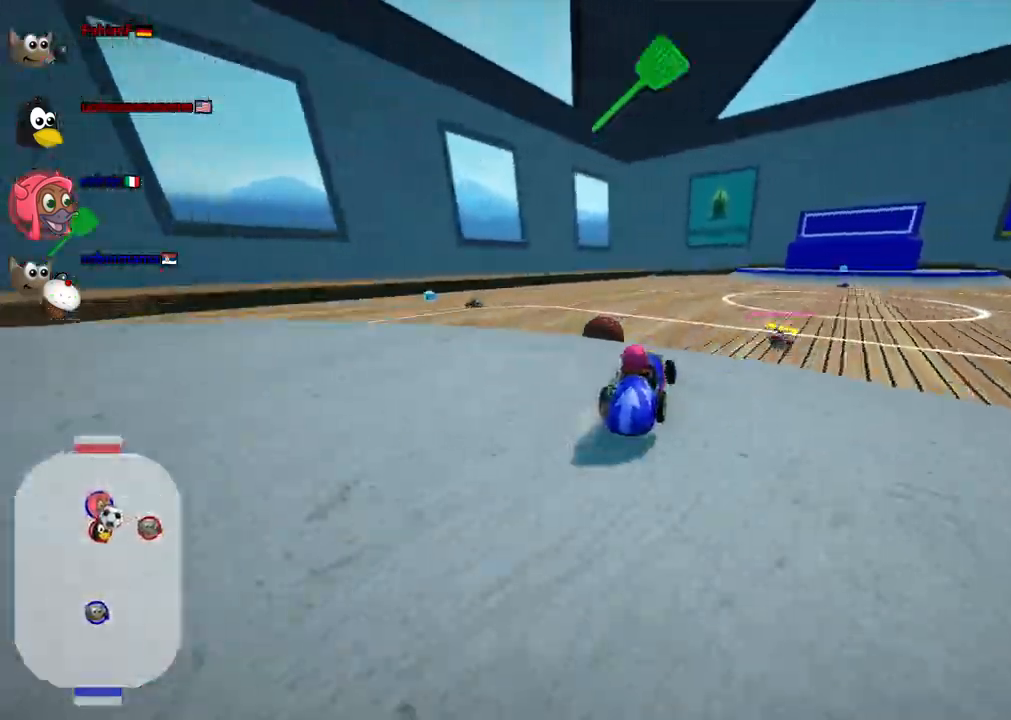
{"keys": ["left", "m", "up"], "events": []}
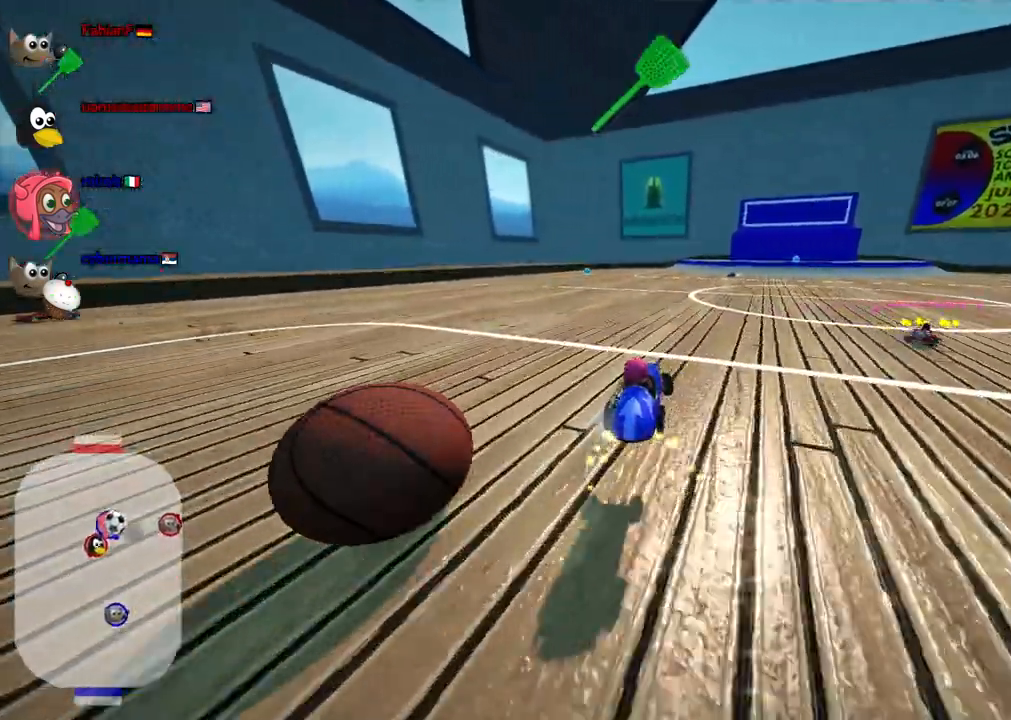
{"keys": ["right", "up"], "events": [[333, "left", "up"], [400, "m", "up"], [450, "right", "down"]]}
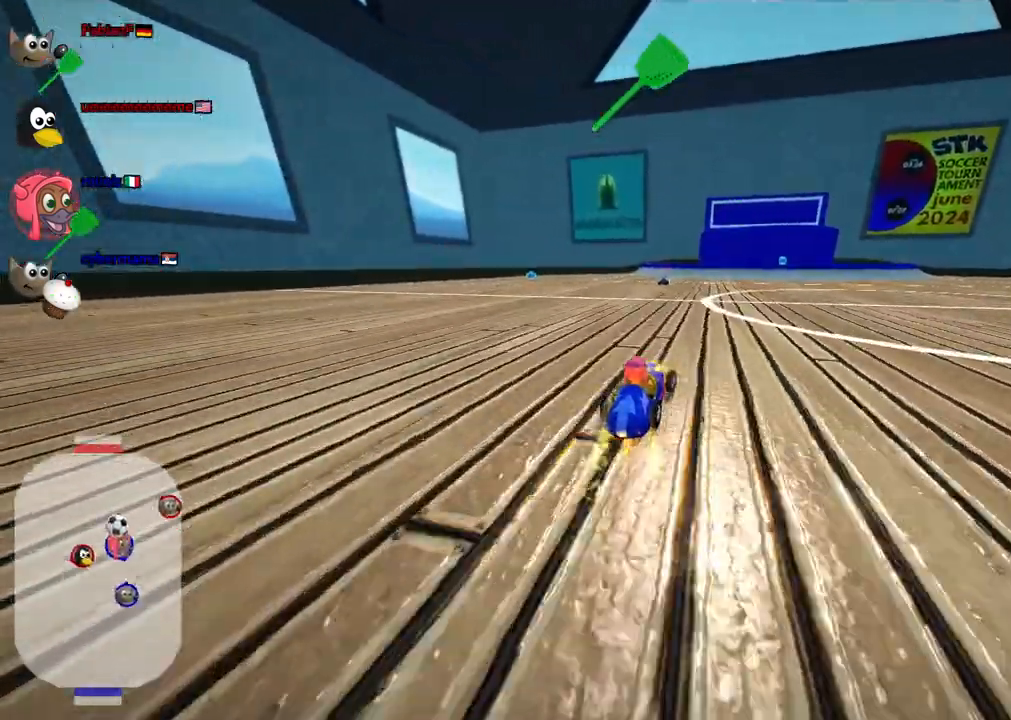
{"keys": ["left", "up"], "events": [[133, "right", "up"], [500, "left", "down"]]}
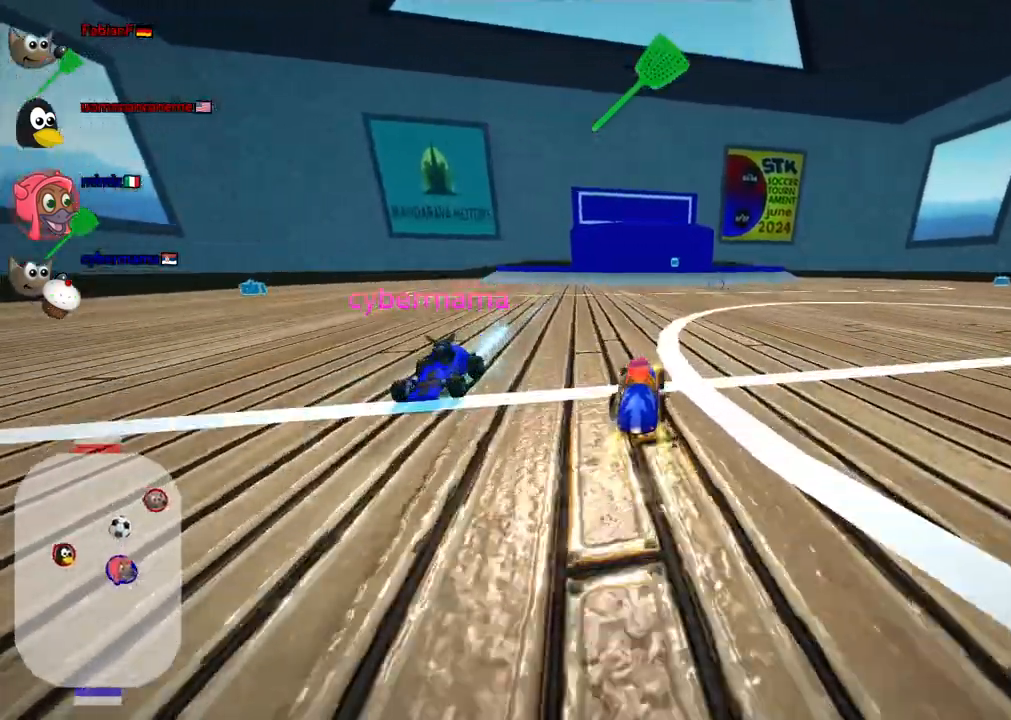
{"keys": ["left", "m", "up"], "events": [[50, "m", "down"]]}
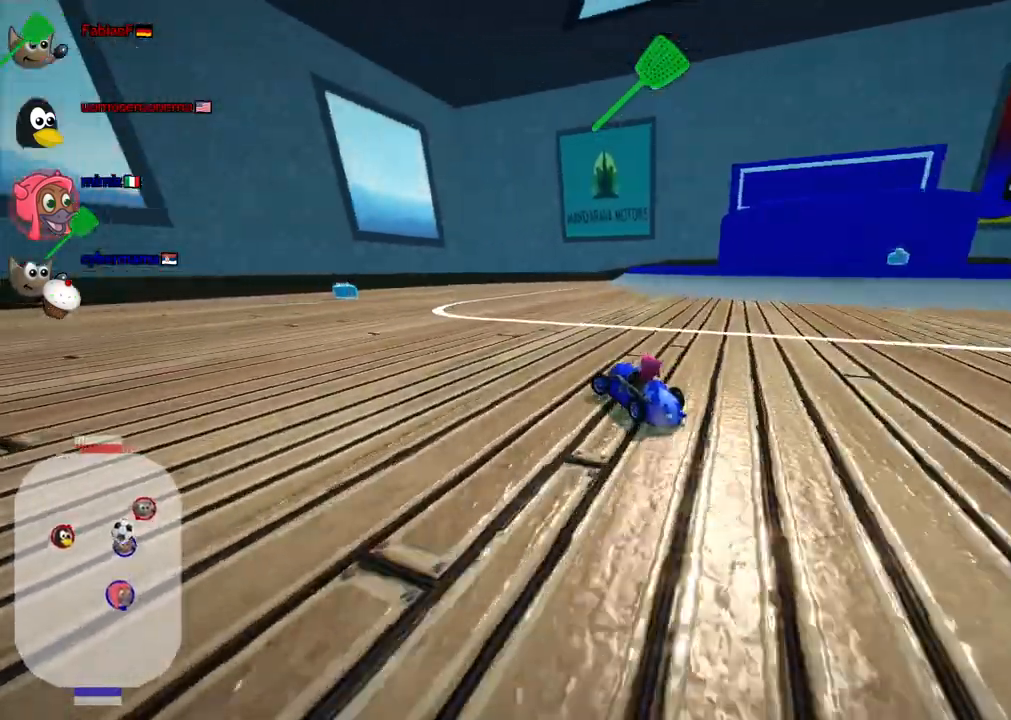
{"keys": ["left", "m", "up"], "events": []}
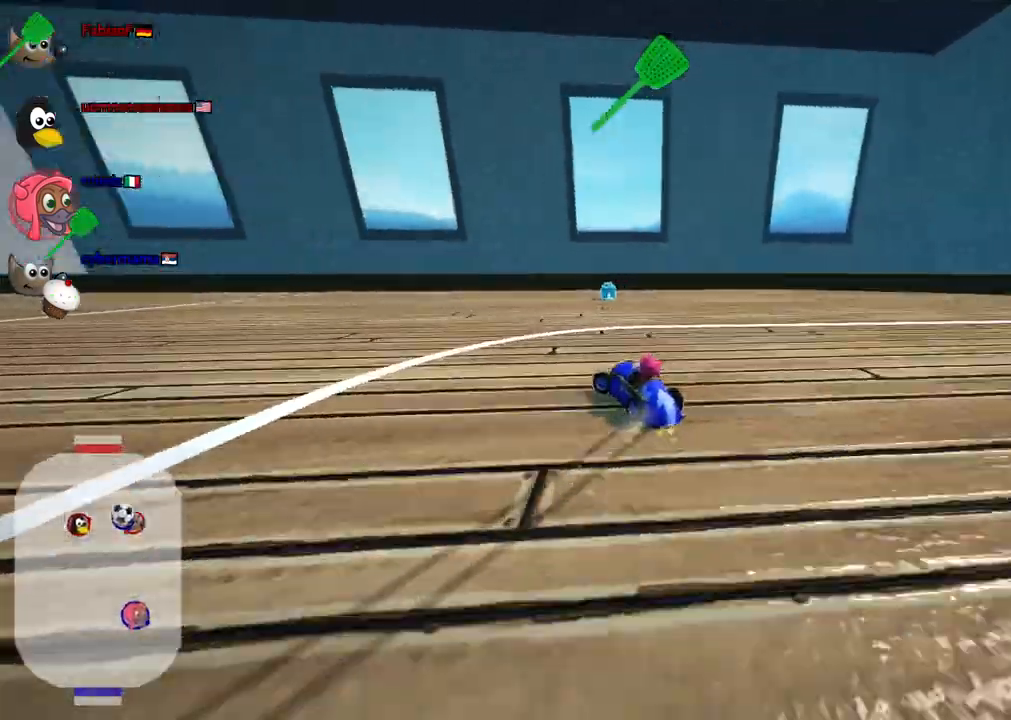
{"keys": ["left"], "events": [[417, "m", "up"], [467, "up", "up"]]}
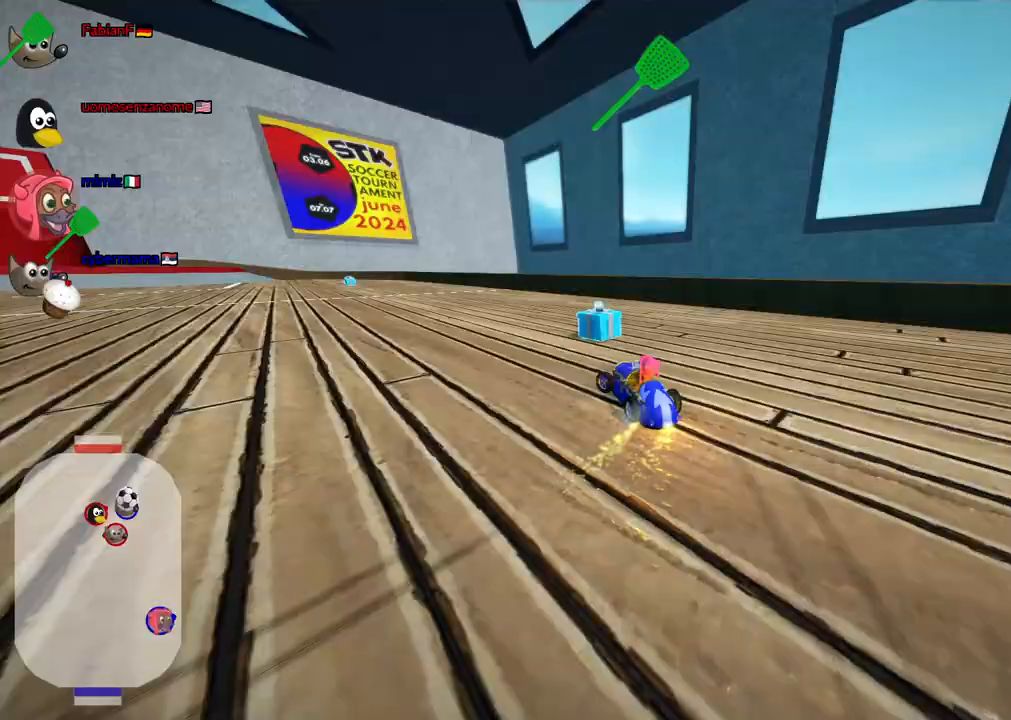
{"keys": ["down", "right"], "events": [[50, "down", "down"], [383, "right", "down"], [433, "left", "up"]]}
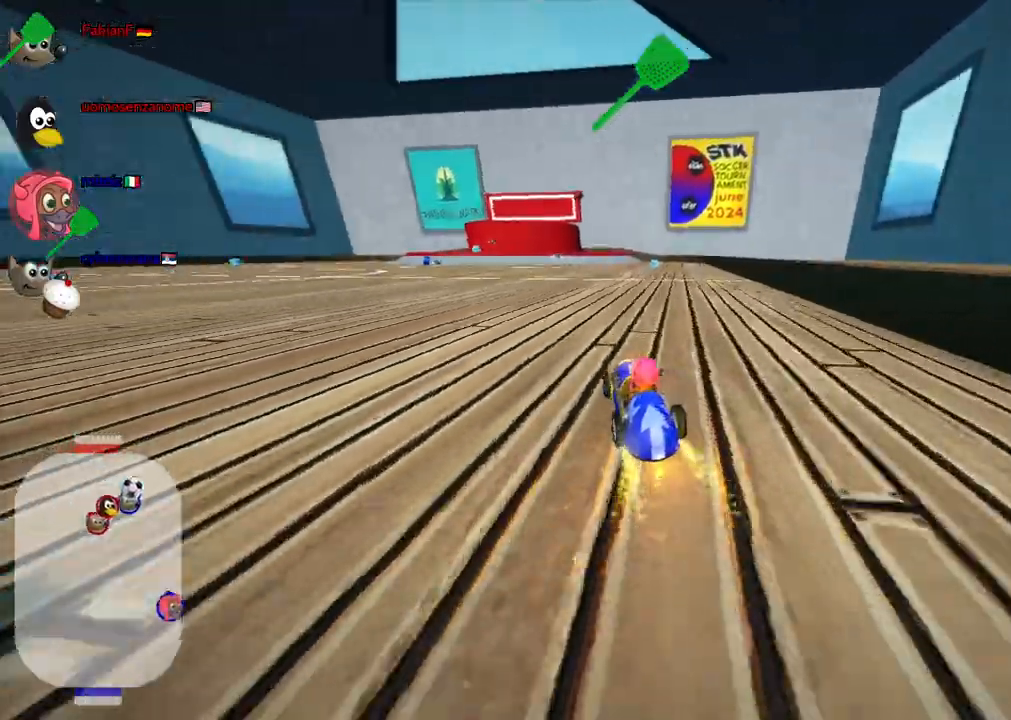
{"keys": ["down", "left"], "events": [[217, "left", "down"], [267, "right", "up"]]}